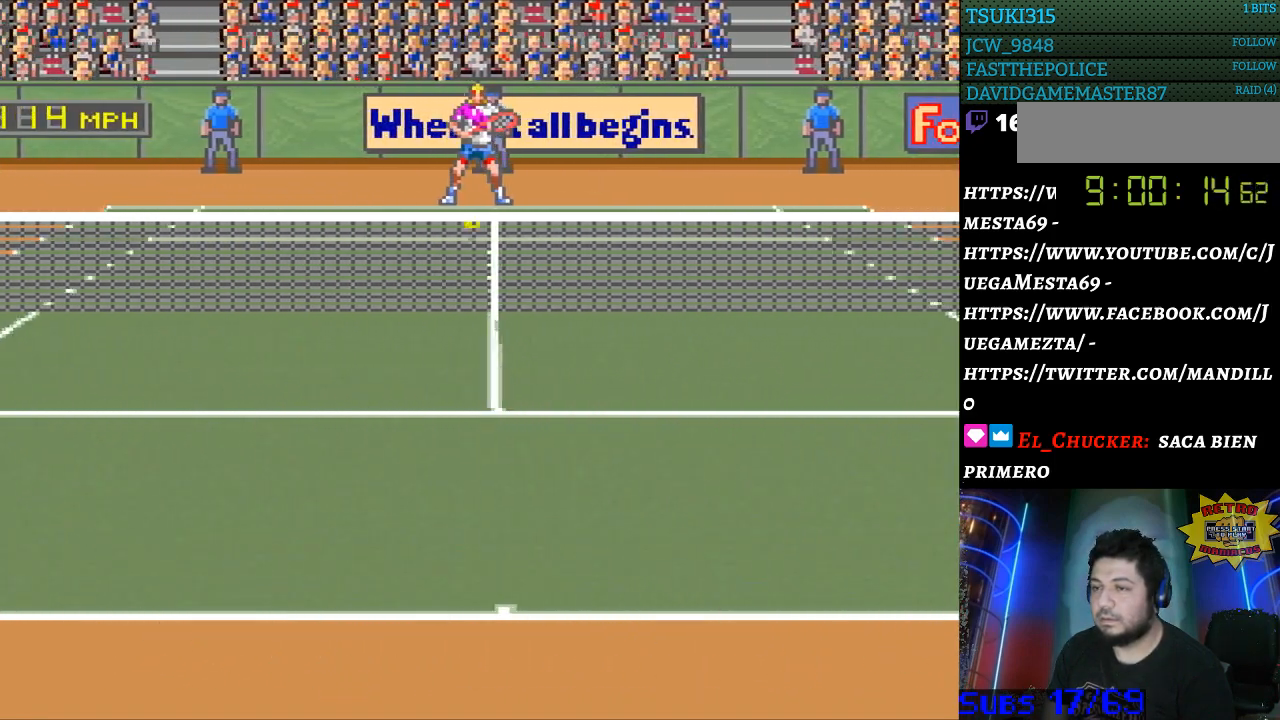
Gameplay with a controller (Nintendo layout); each line is a JSON object with the inputs held at the frame after it. "events" lists button and stick changes between this image and that frame as [ms after this image, input, new state], when the widget could be followed in between. Not read: L3 R3.
{"buttons": [], "events": [[33, "B", "down"], [133, "B", "up"]]}
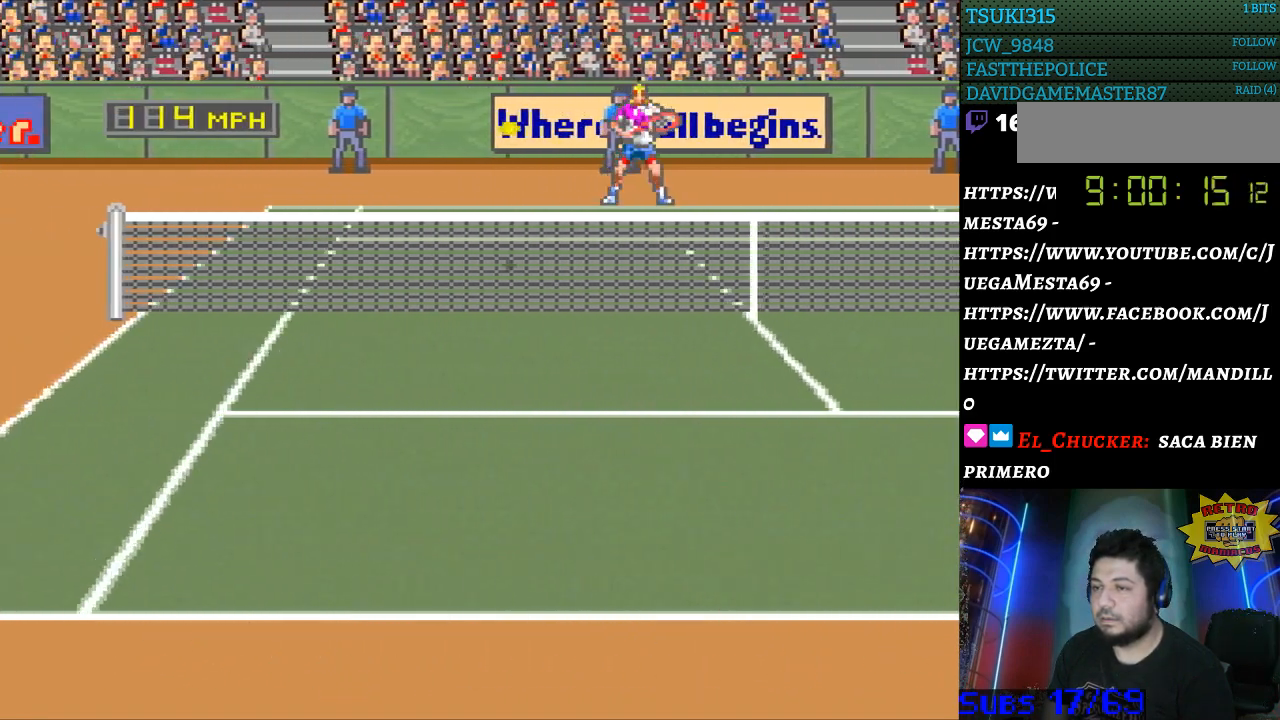
{"buttons": [], "events": []}
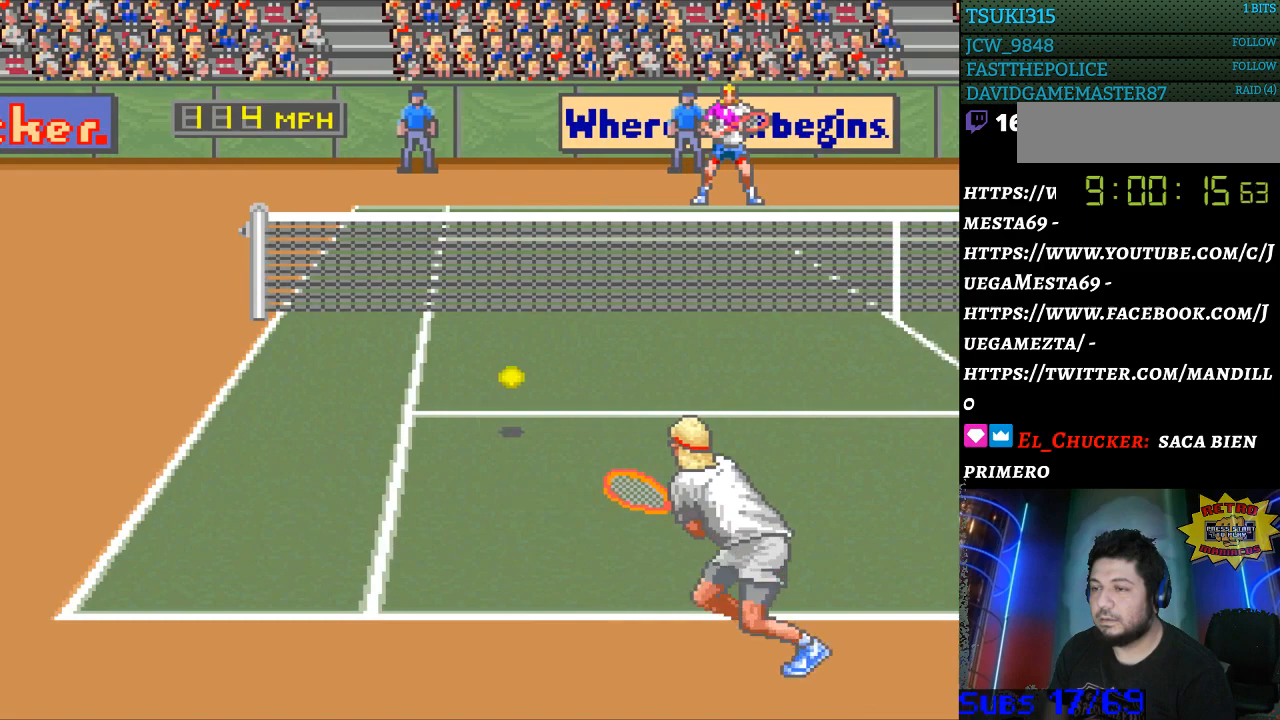
{"buttons": ["DPAD_LEFT"], "events": [[333, "DPAD_LEFT", "down"]]}
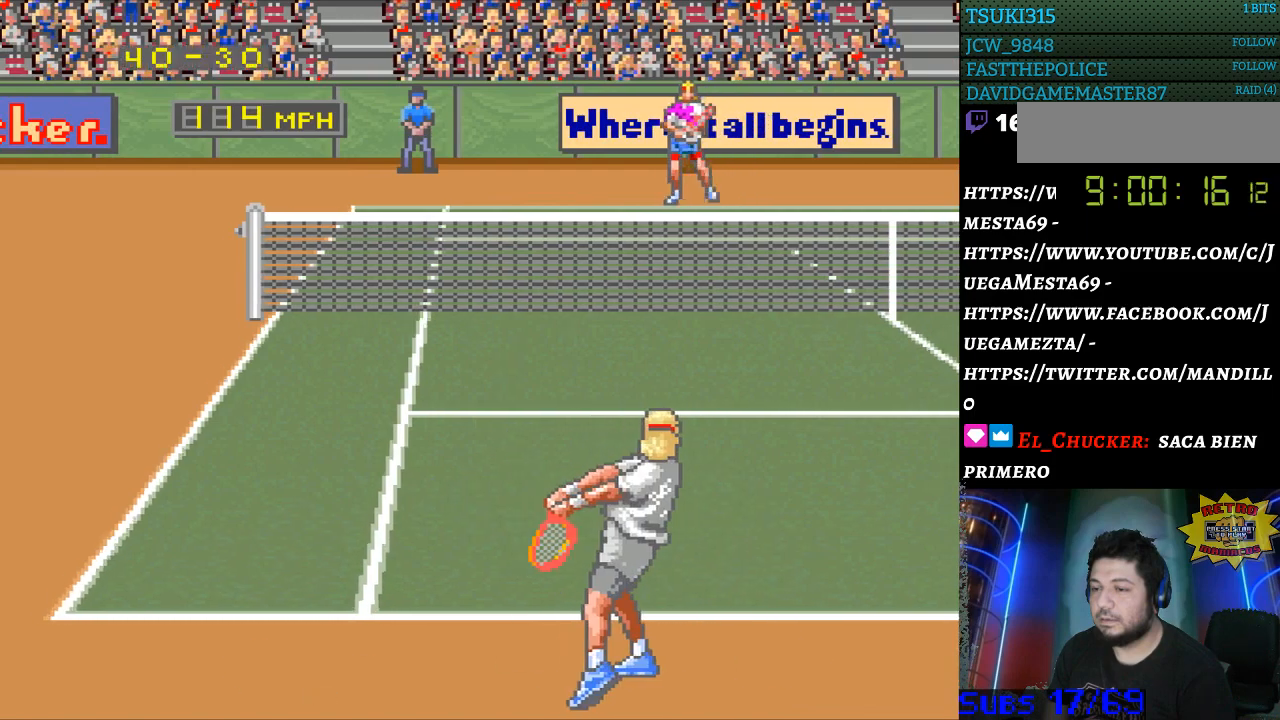
{"buttons": [], "events": [[200, "DPAD_LEFT", "up"]]}
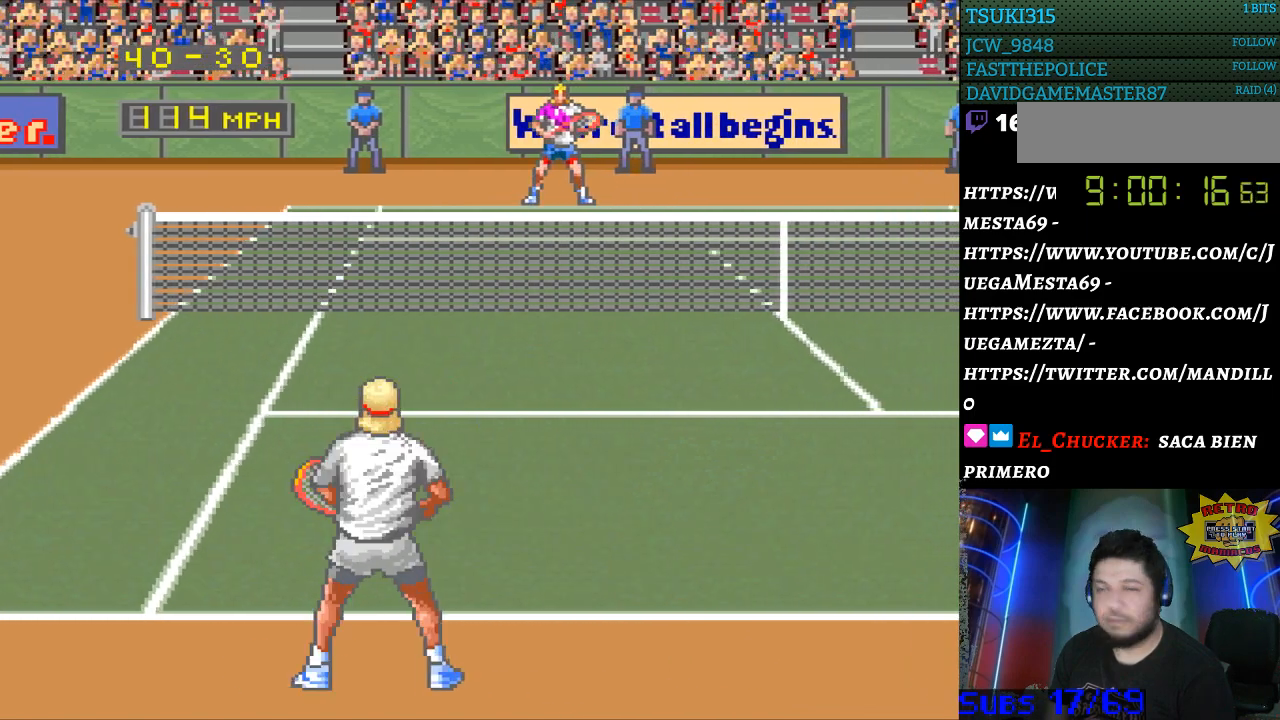
{"buttons": [], "events": []}
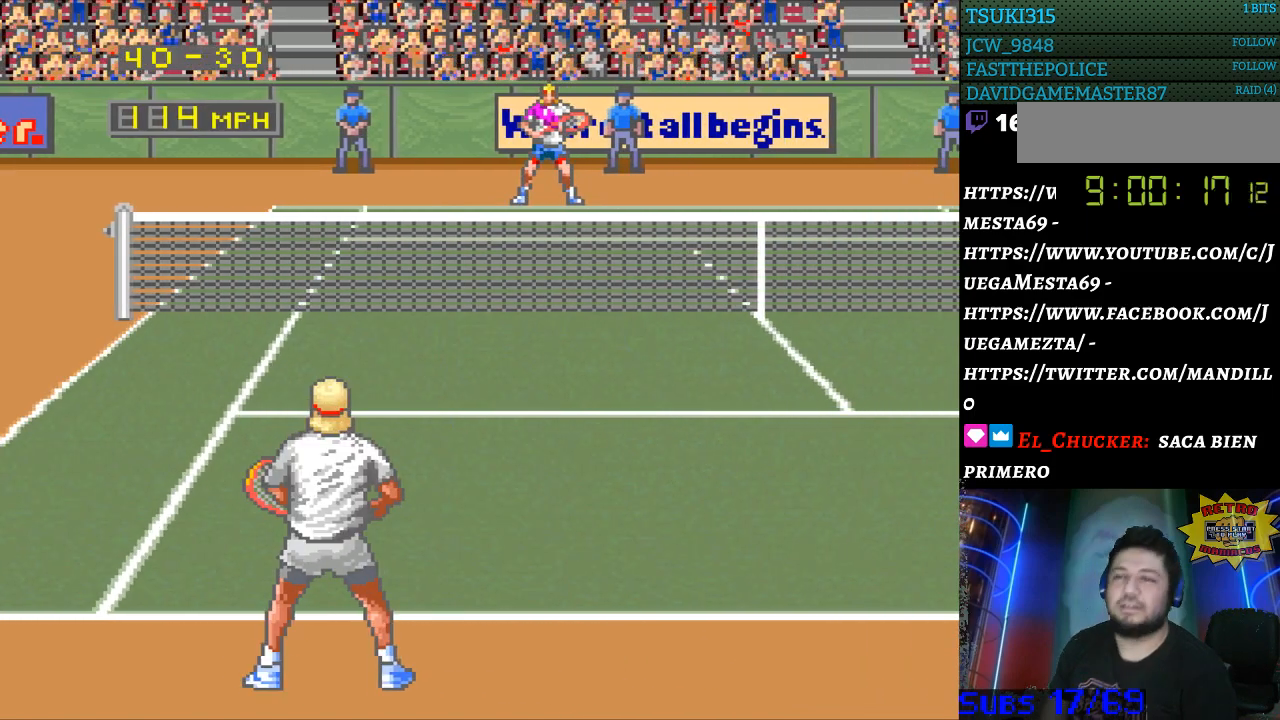
{"buttons": [], "events": []}
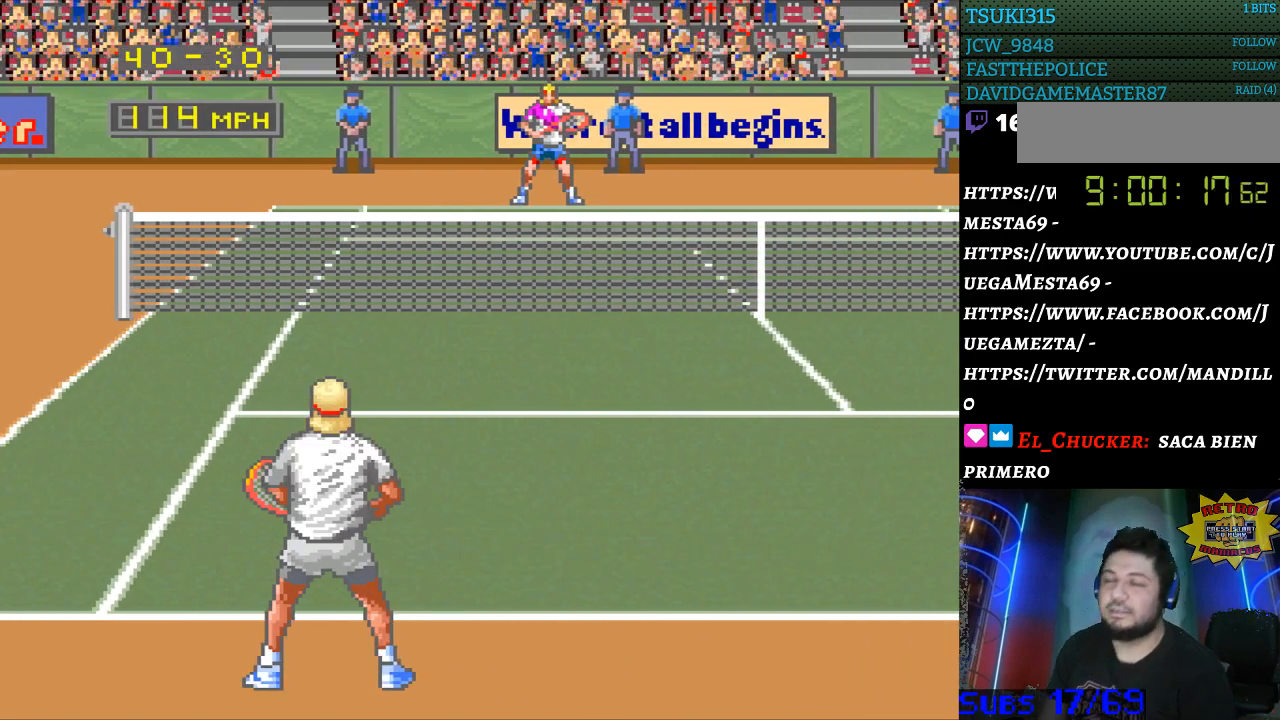
{"buttons": [], "events": []}
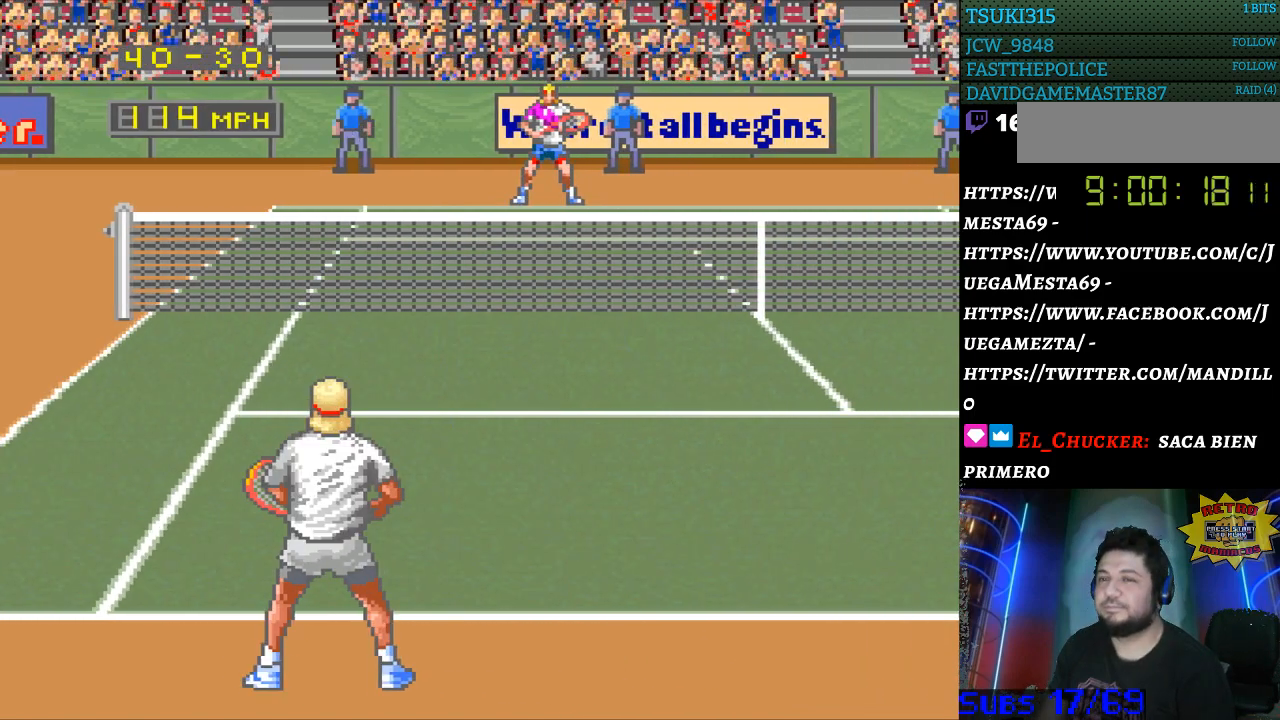
{"buttons": [], "events": []}
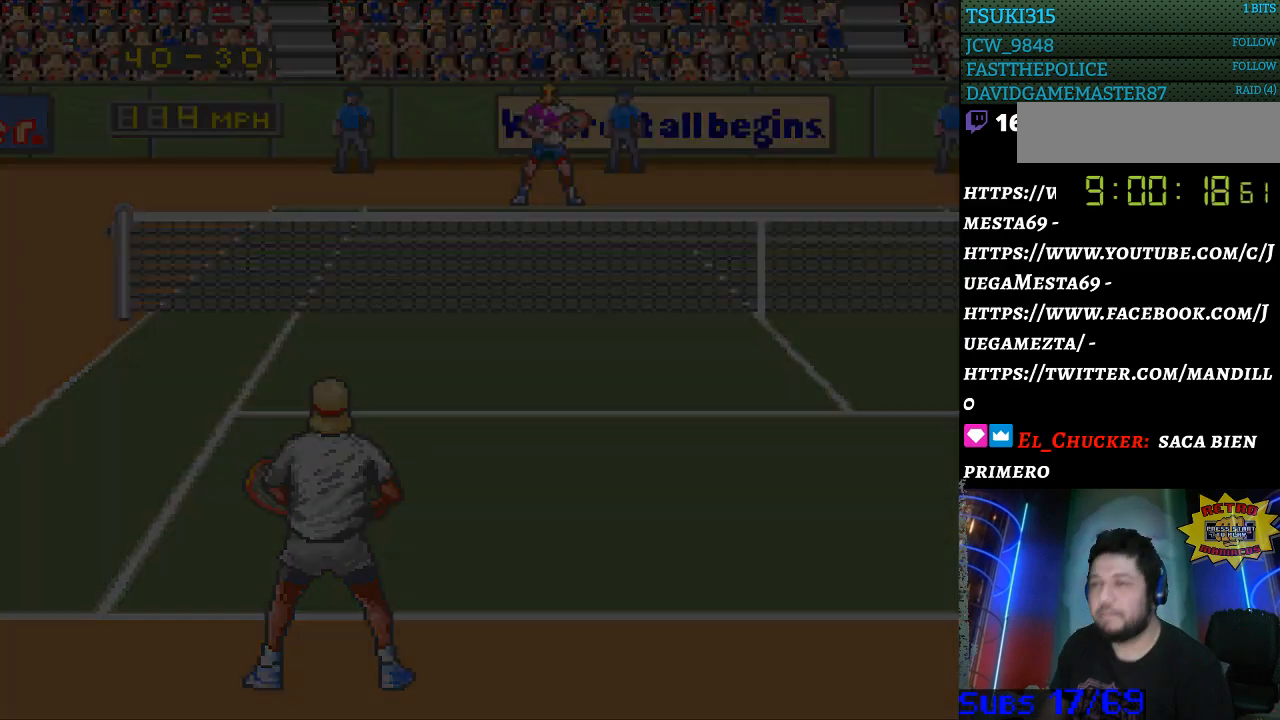
{"buttons": [], "events": []}
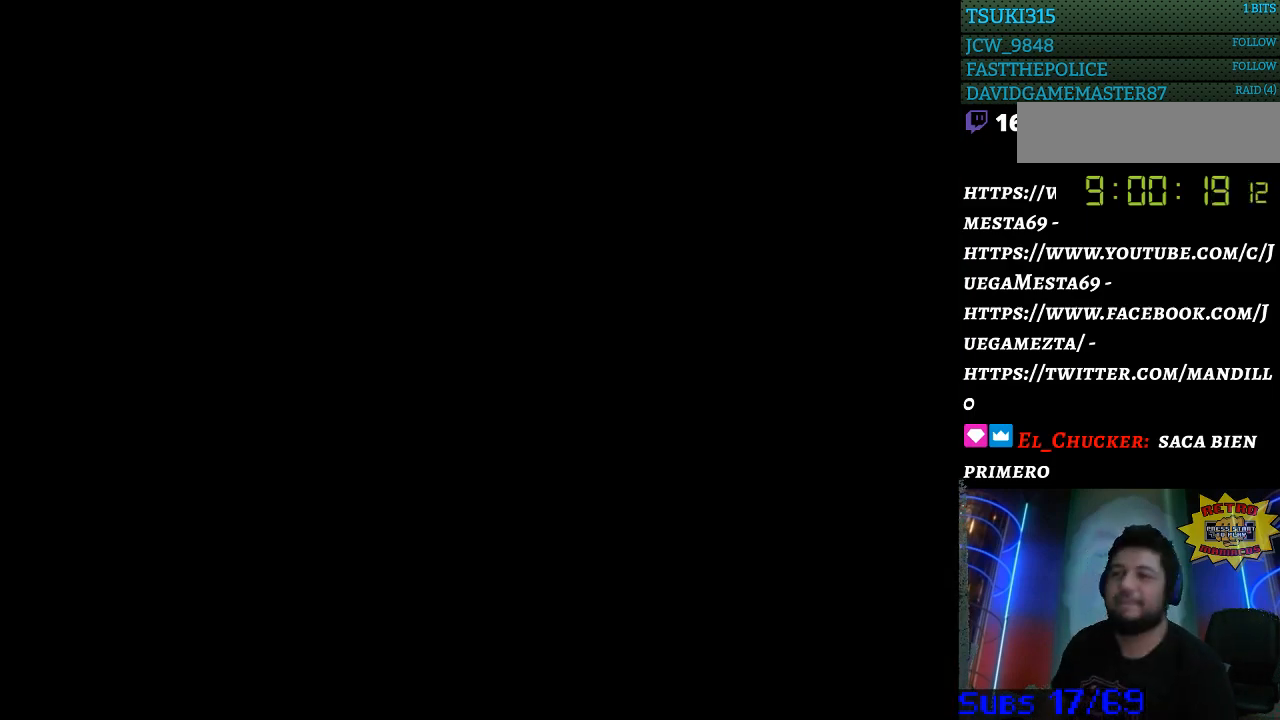
{"buttons": [], "events": []}
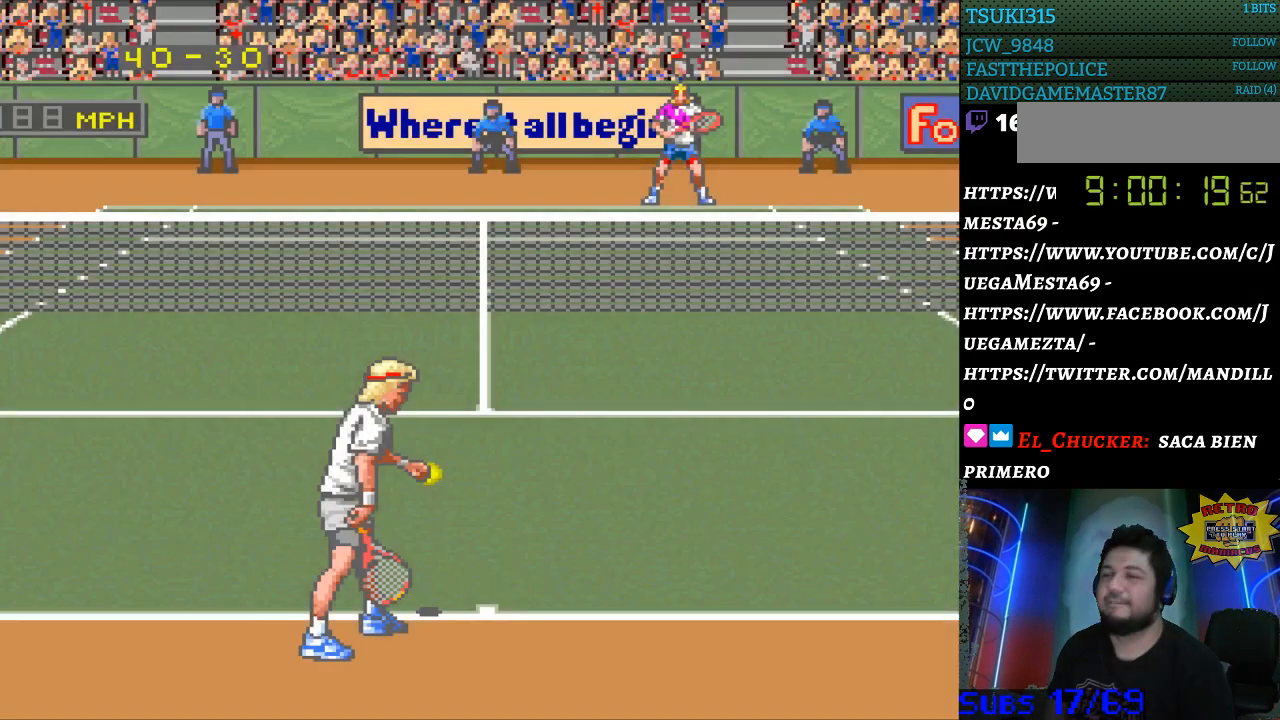
{"buttons": [], "events": [[33, "DPAD_RIGHT", "down"], [267, "DPAD_RIGHT", "up"], [367, "DPAD_LEFT", "down"], [433, "DPAD_LEFT", "up"]]}
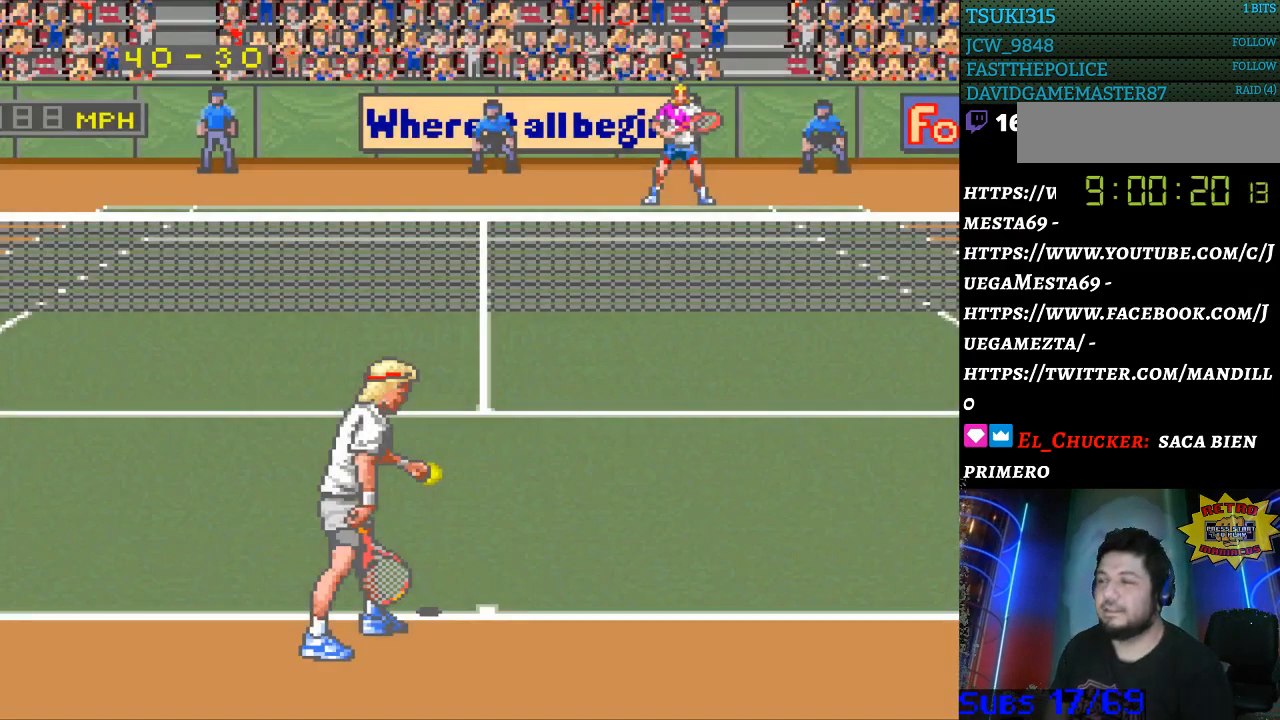
{"buttons": [], "events": [[67, "DPAD_DOWN", "down"], [133, "DPAD_DOWN", "up"], [300, "DPAD_RIGHT", "down"], [367, "DPAD_RIGHT", "up"]]}
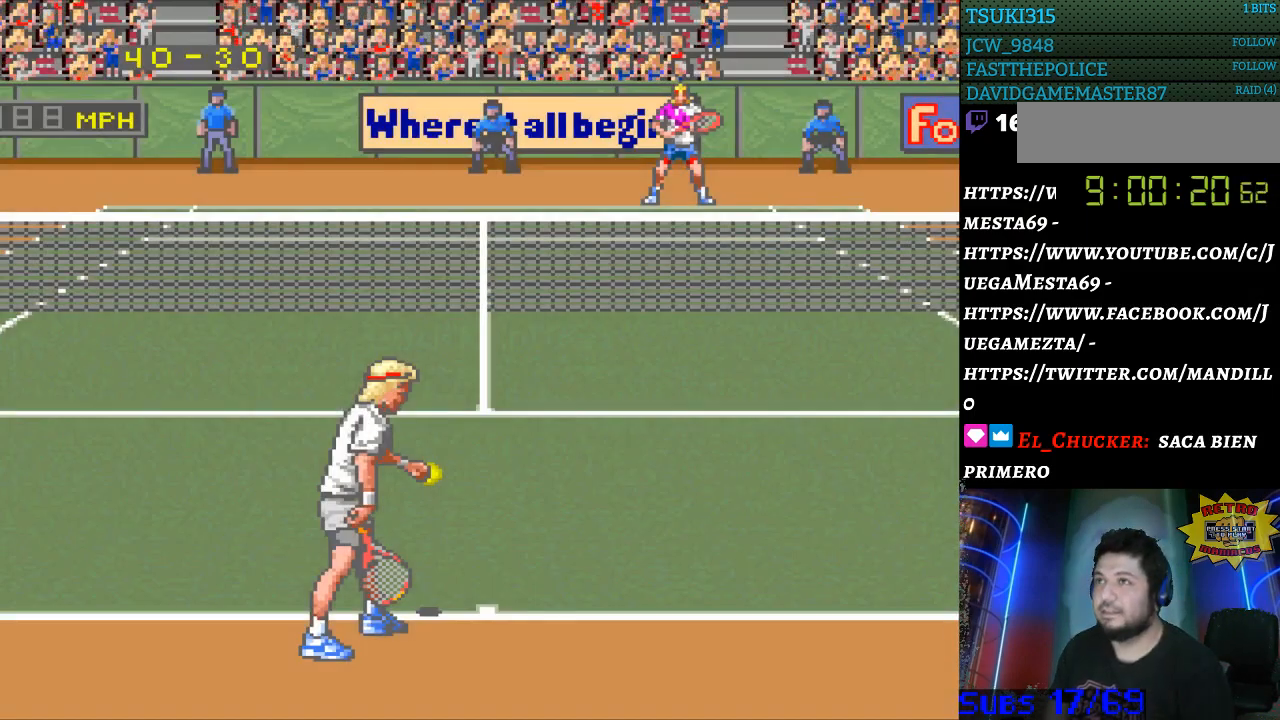
{"buttons": ["DPAD_RIGHT"], "events": [[67, "DPAD_LEFT", "down"], [167, "DPAD_LEFT", "up"], [500, "DPAD_RIGHT", "down"]]}
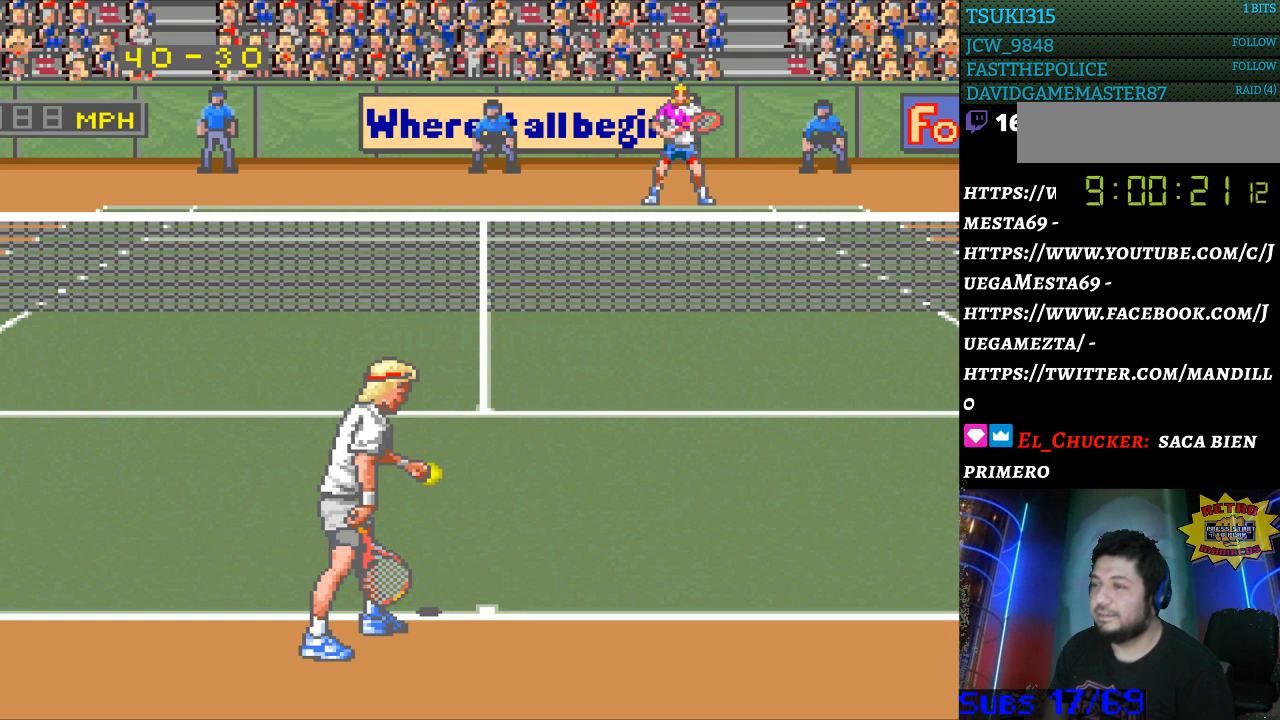
{"buttons": [], "events": [[67, "DPAD_RIGHT", "up"], [333, "DPAD_LEFT", "down"], [400, "DPAD_LEFT", "up"]]}
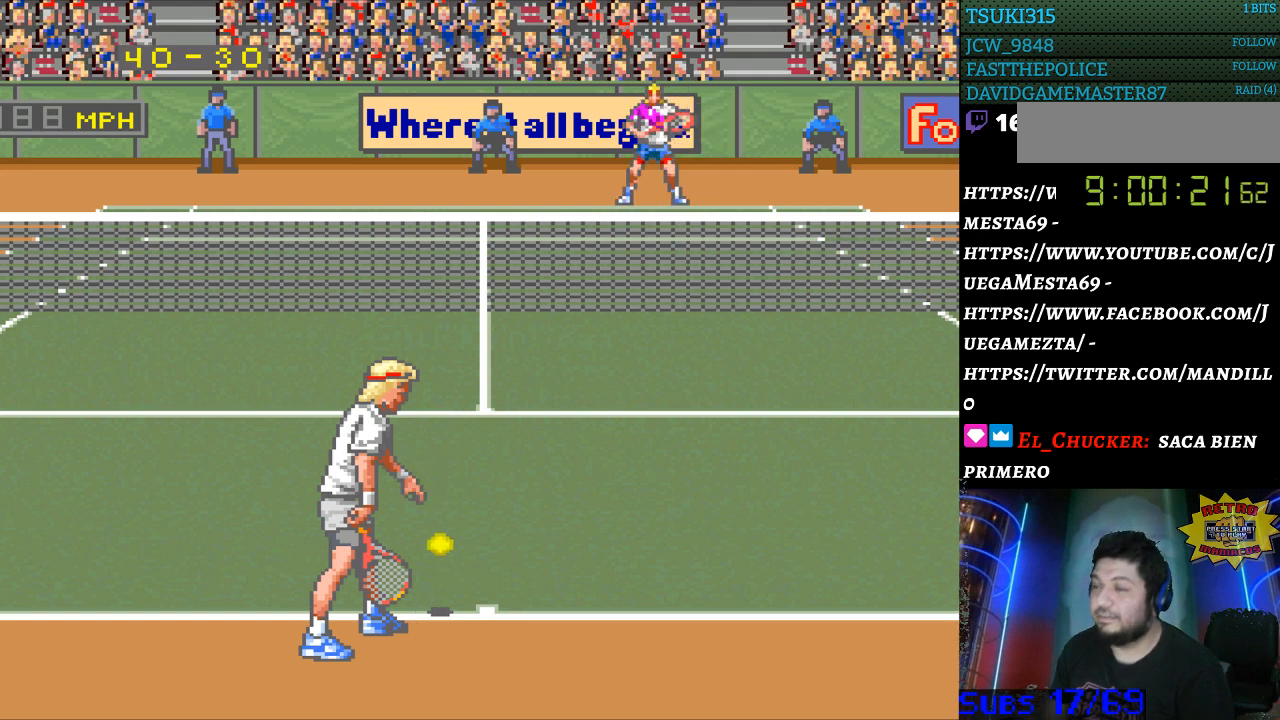
{"buttons": [], "events": [[300, "DPAD_DOWN", "down"], [367, "DPAD_DOWN", "up"]]}
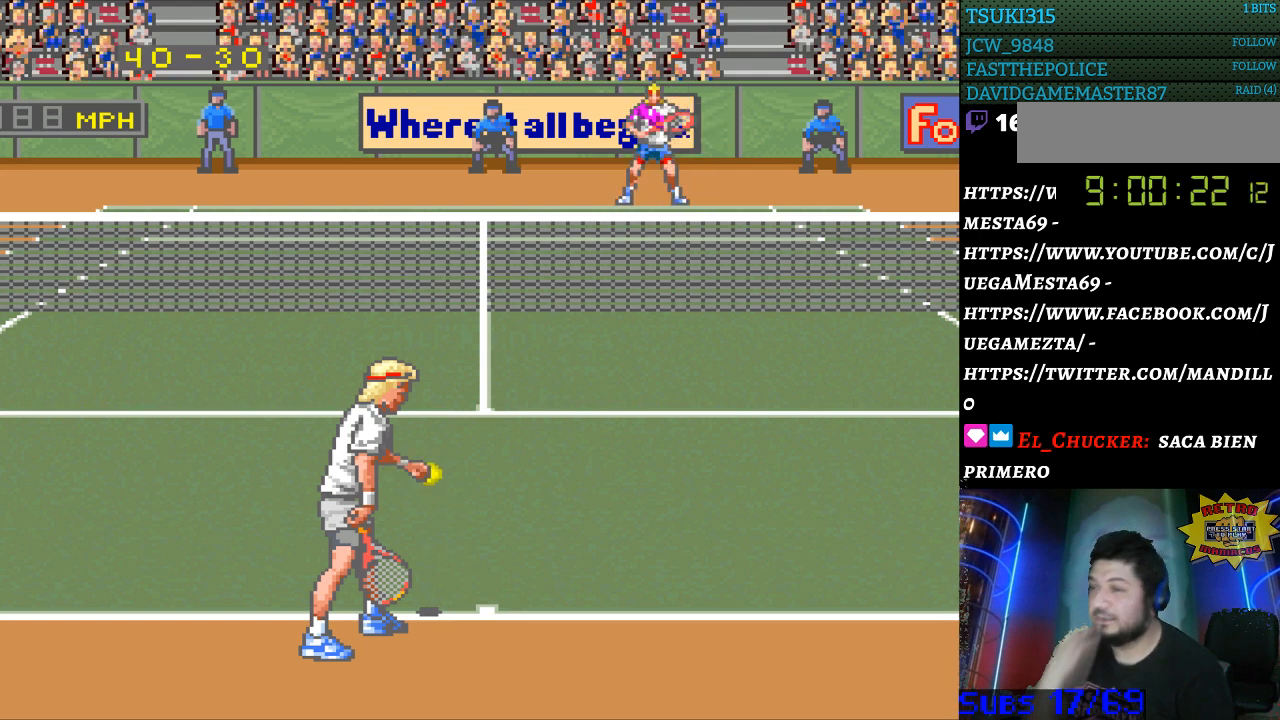
{"buttons": [], "events": [[233, "DPAD_UP", "down"], [267, "DPAD_UP", "up"], [400, "DPAD_RIGHT", "down"], [467, "DPAD_RIGHT", "up"]]}
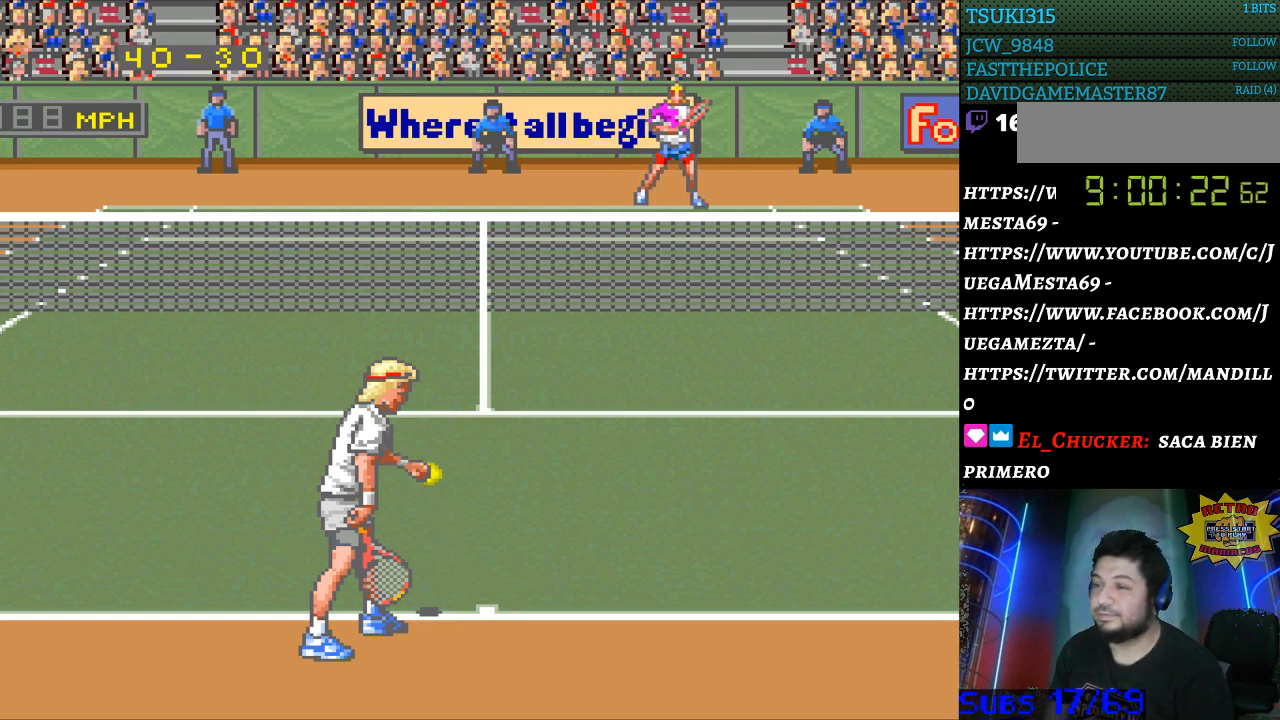
{"buttons": [], "events": []}
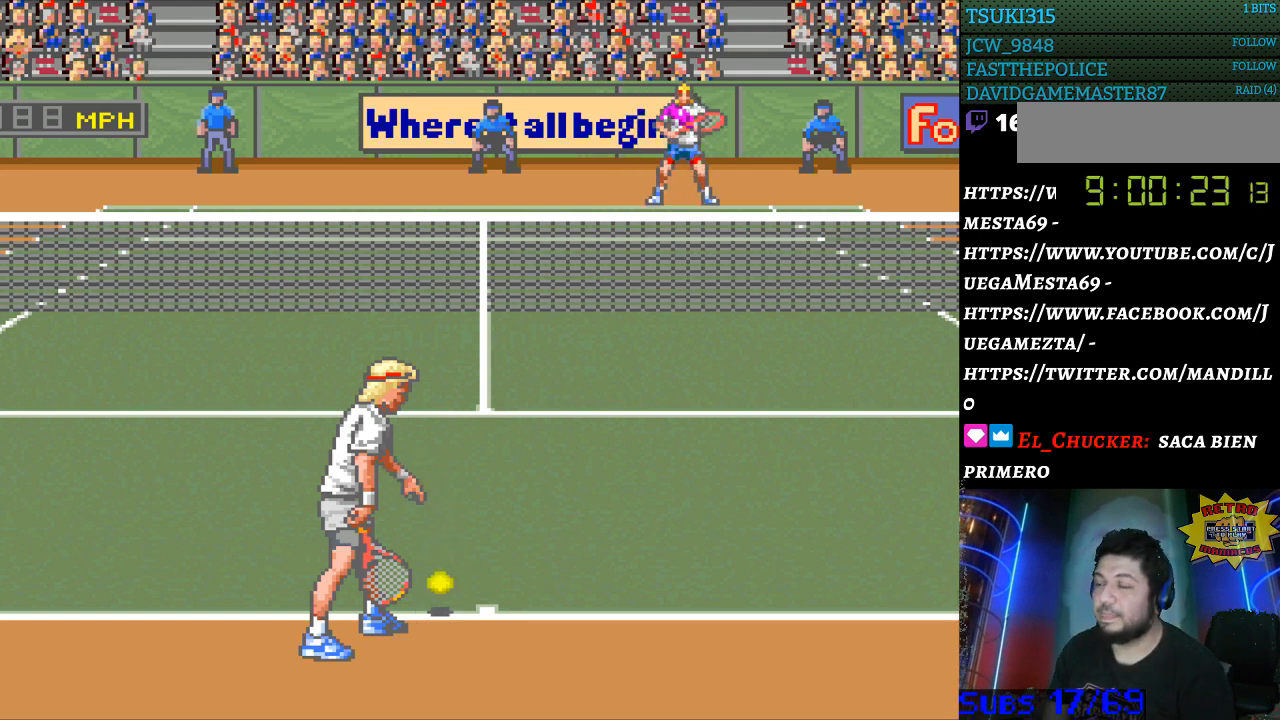
{"buttons": [], "events": [[333, "DPAD_DOWN", "down"], [367, "DPAD_DOWN", "up"]]}
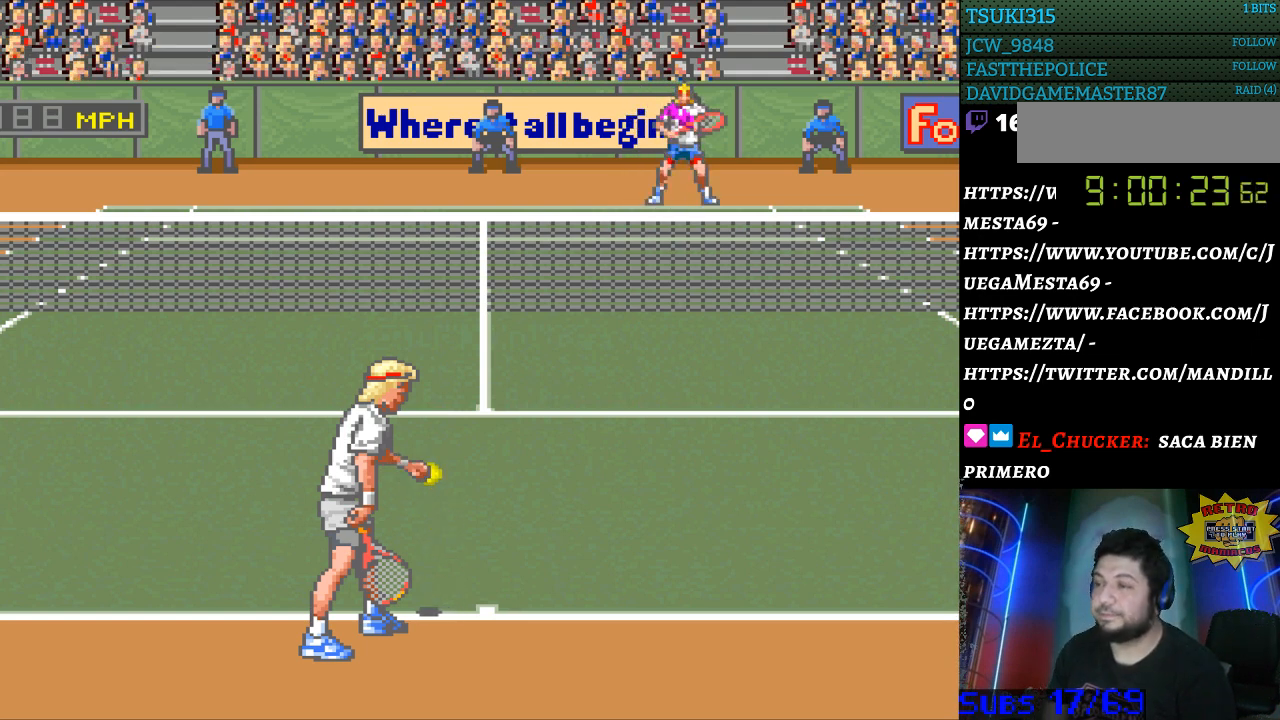
{"buttons": [], "events": []}
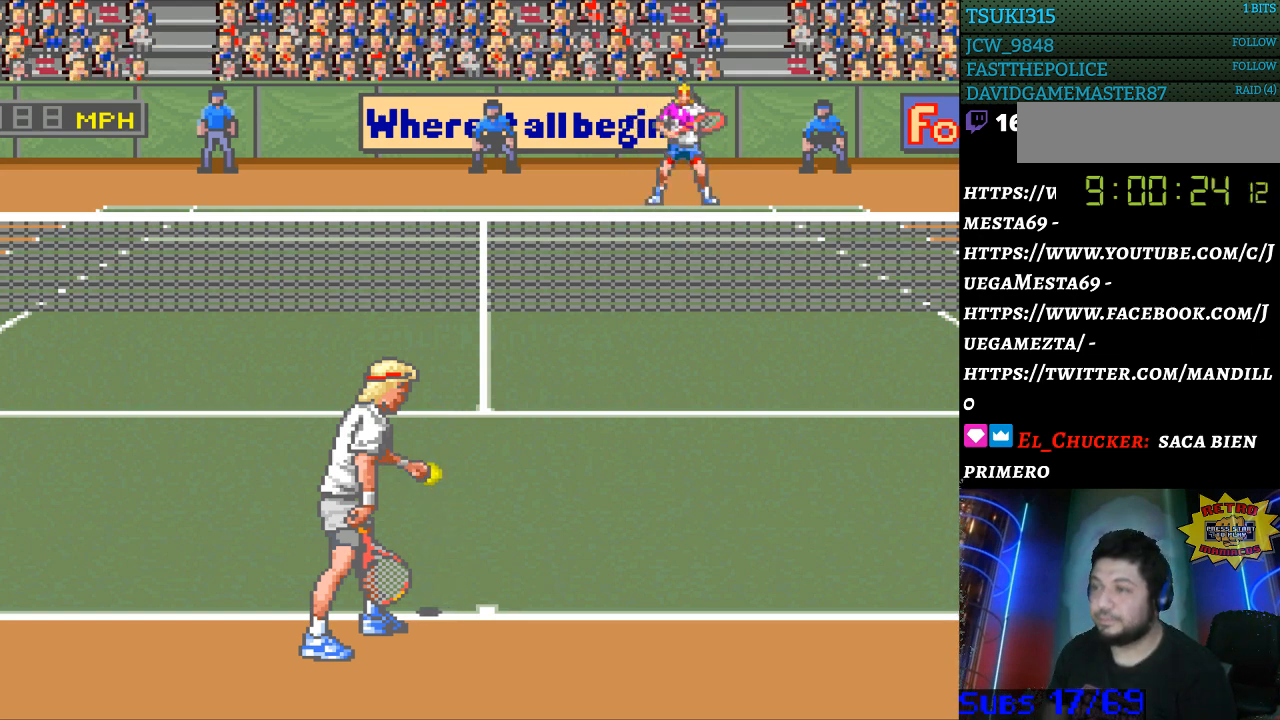
{"buttons": [], "events": []}
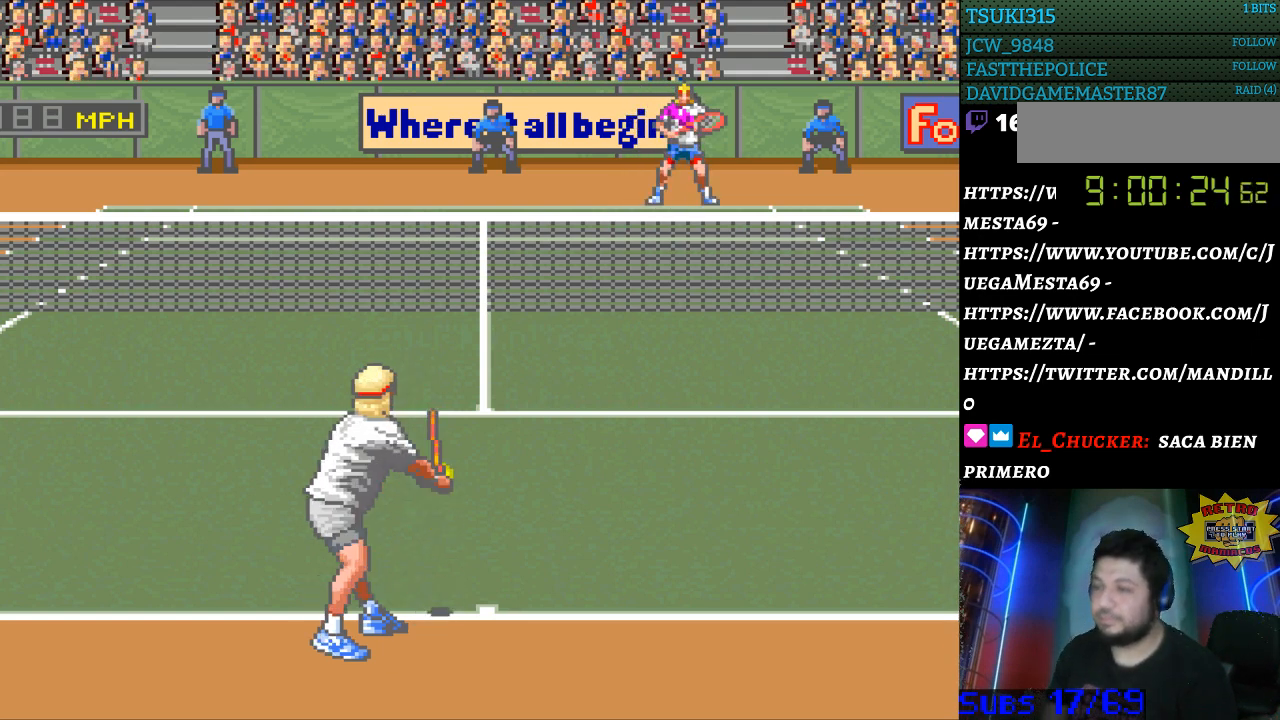
{"buttons": [], "events": []}
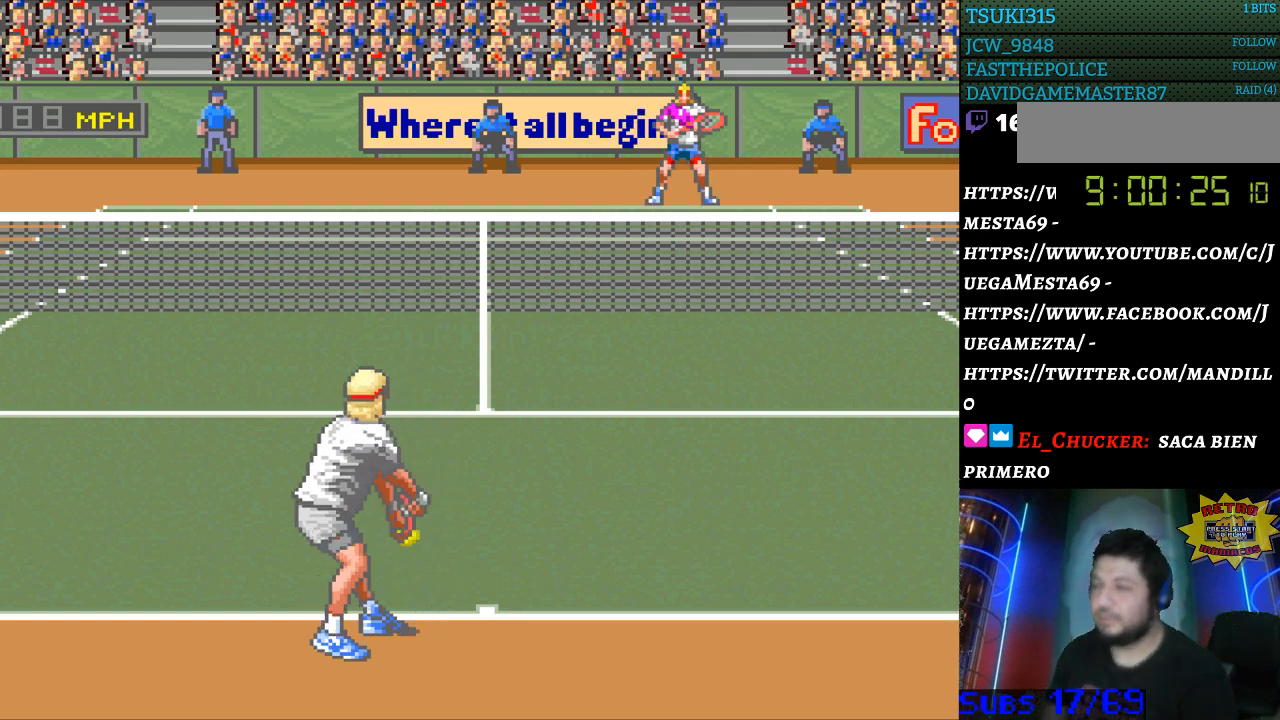
{"buttons": [], "events": []}
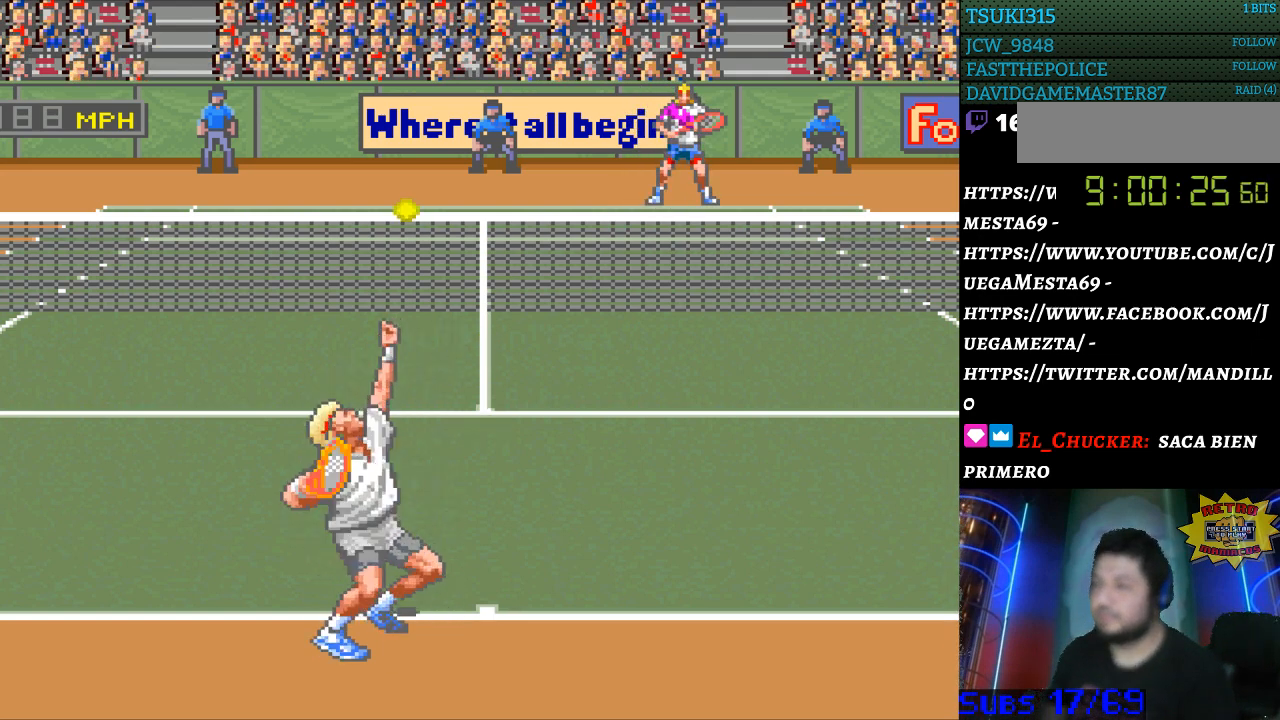
{"buttons": [], "events": []}
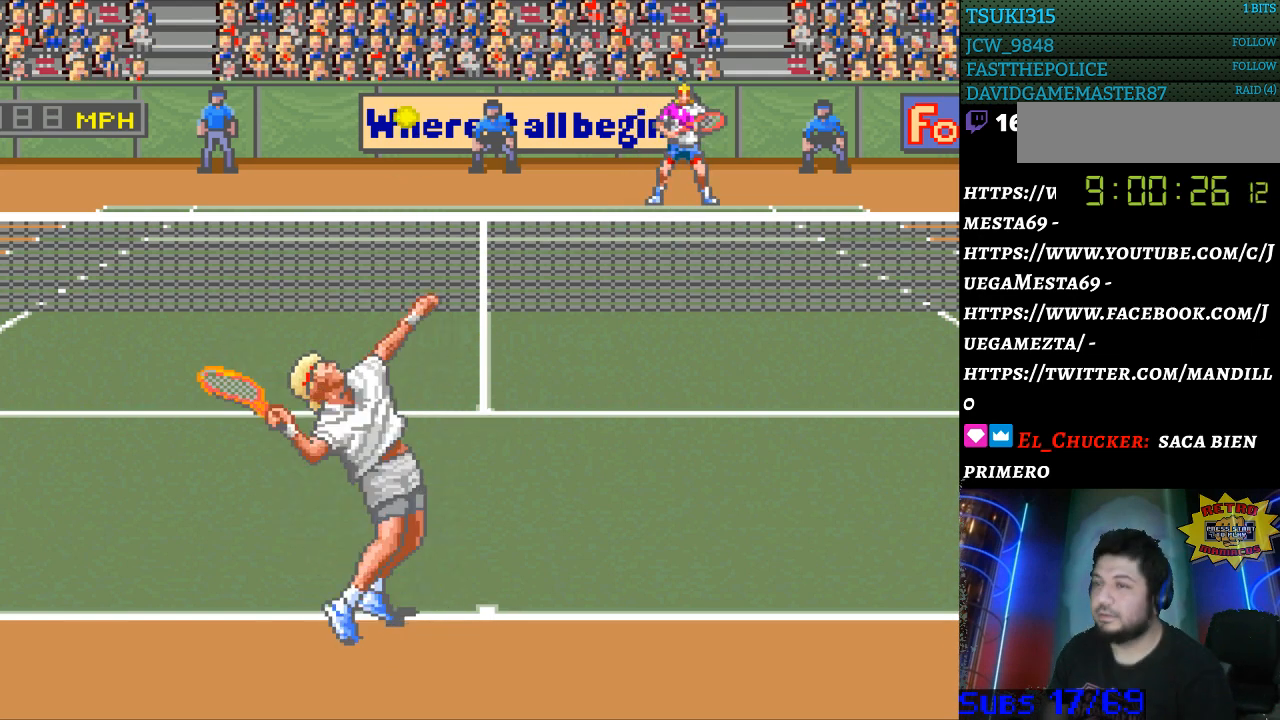
{"buttons": [], "events": []}
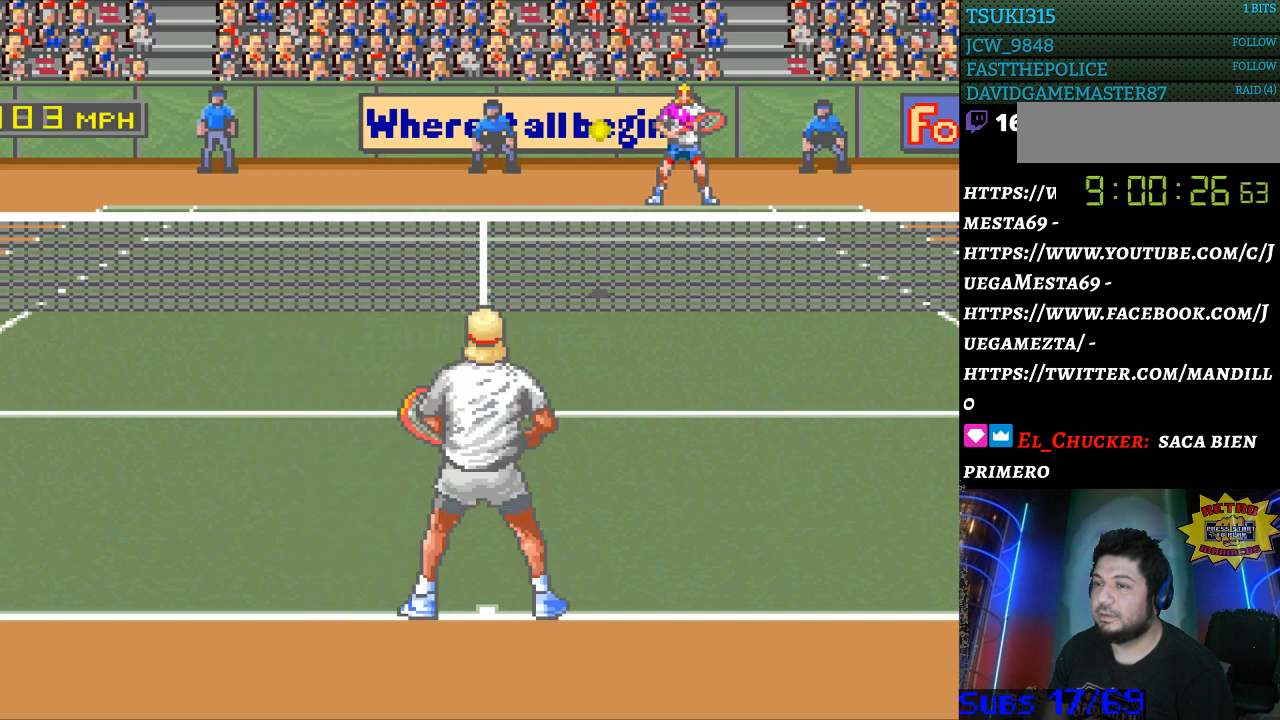
{"buttons": ["B"], "events": [[133, "DPAD_RIGHT", "down"], [200, "DPAD_RIGHT", "up"], [267, "B", "down"]]}
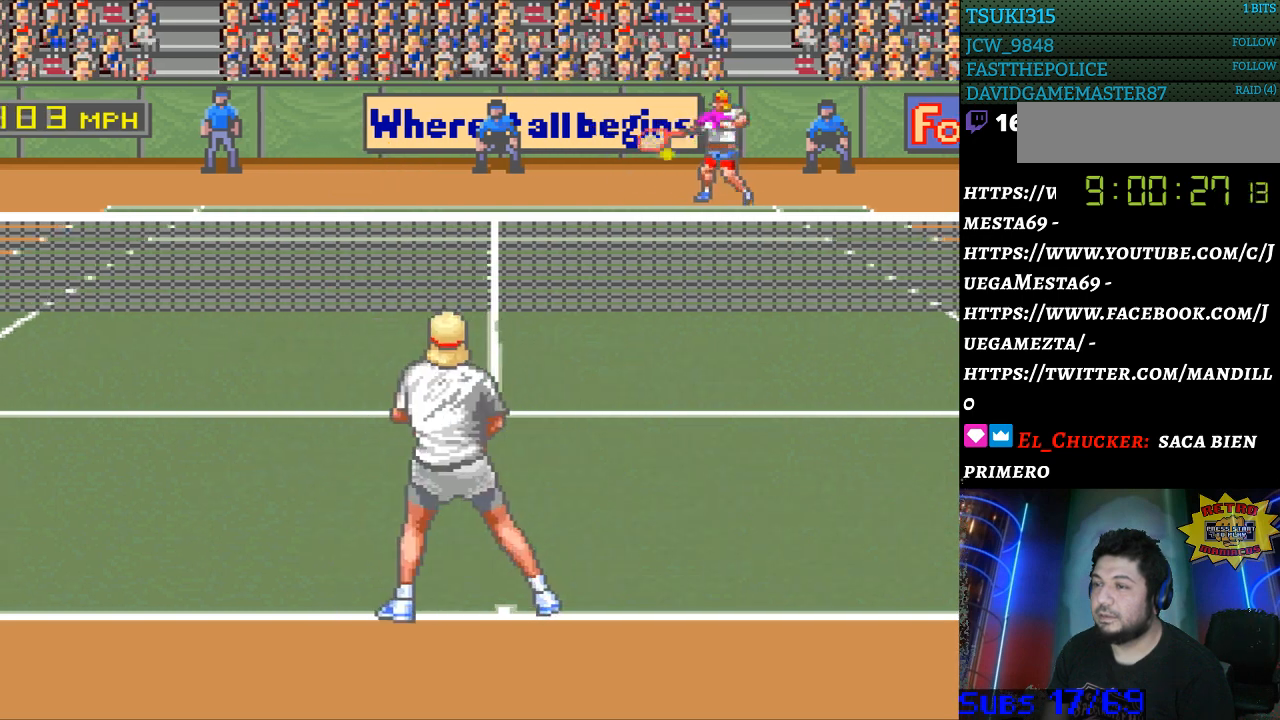
{"buttons": ["DPAD_LEFT"], "events": [[33, "B", "up"], [100, "DPAD_LEFT", "down"]]}
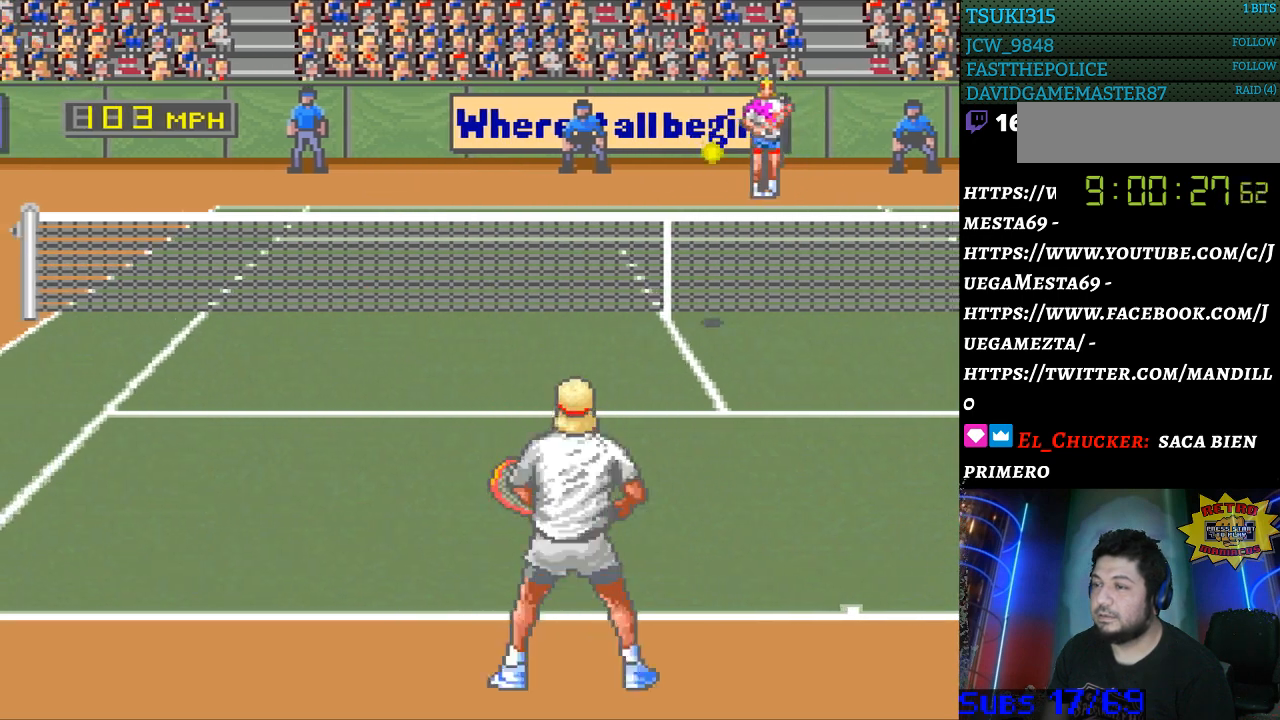
{"buttons": ["DPAD_LEFT"], "events": []}
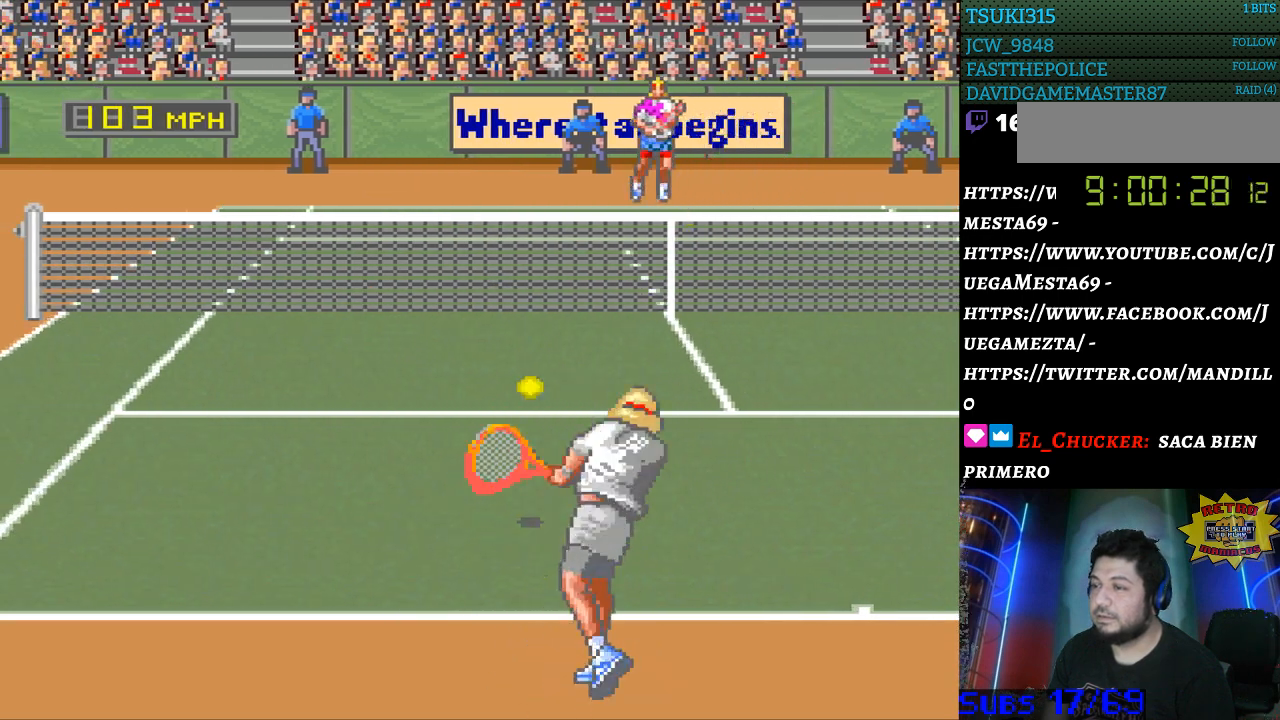
{"buttons": ["DPAD_LEFT"], "events": [[33, "DPAD_LEFT", "up"], [333, "DPAD_LEFT", "down"]]}
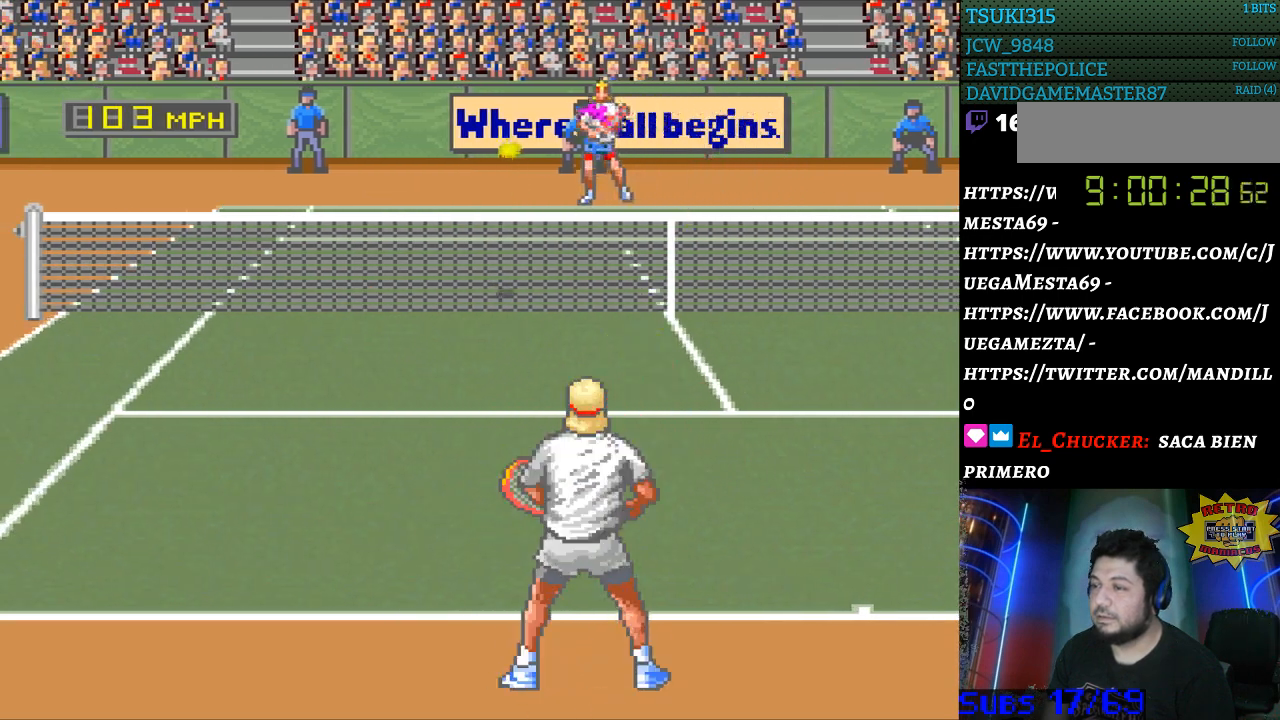
{"buttons": [], "events": [[233, "DPAD_LEFT", "up"], [300, "B", "down"], [467, "B", "up"]]}